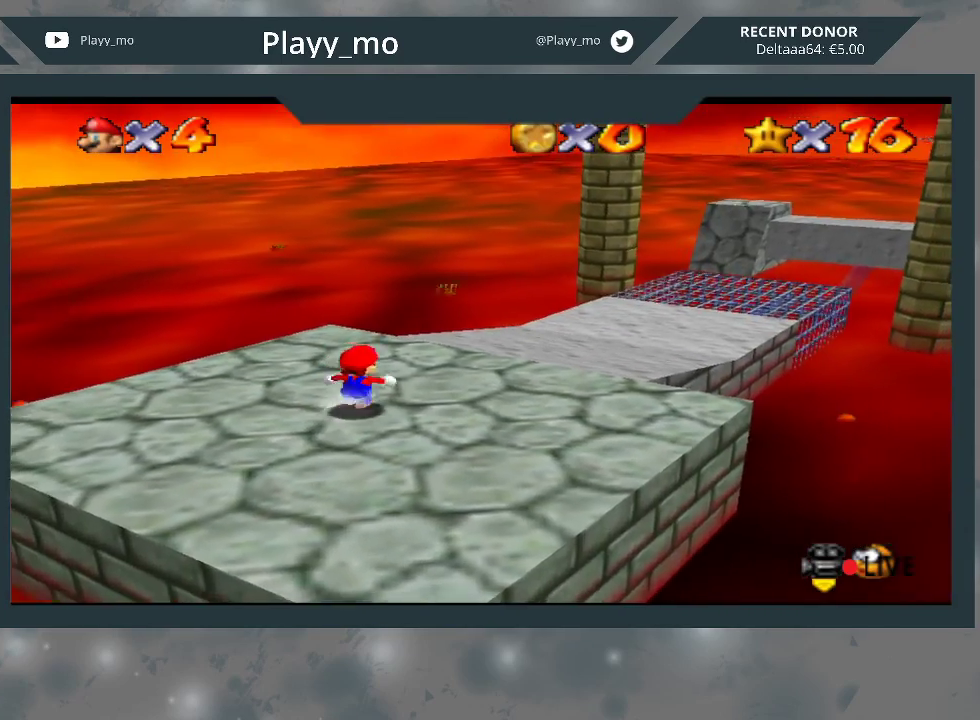
Gameplay with a controller (Xbox layout); each line is a JSON object with the inputs held at the frame after it. "events" lists button and stick changes between this image and that frame as [ms after this image, input, new state], when the widget could be followed in between. Not read: Z.
{"buttons": [], "left_stick": "up-right", "right_stick": "center", "events": []}
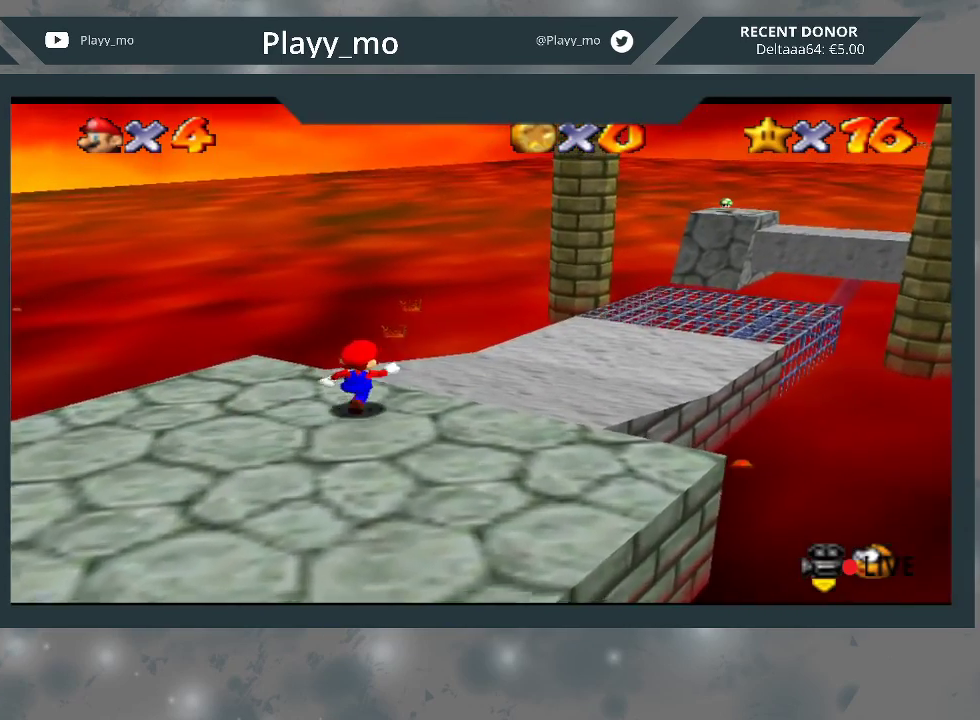
{"buttons": [], "left_stick": "up-right", "right_stick": "center", "events": []}
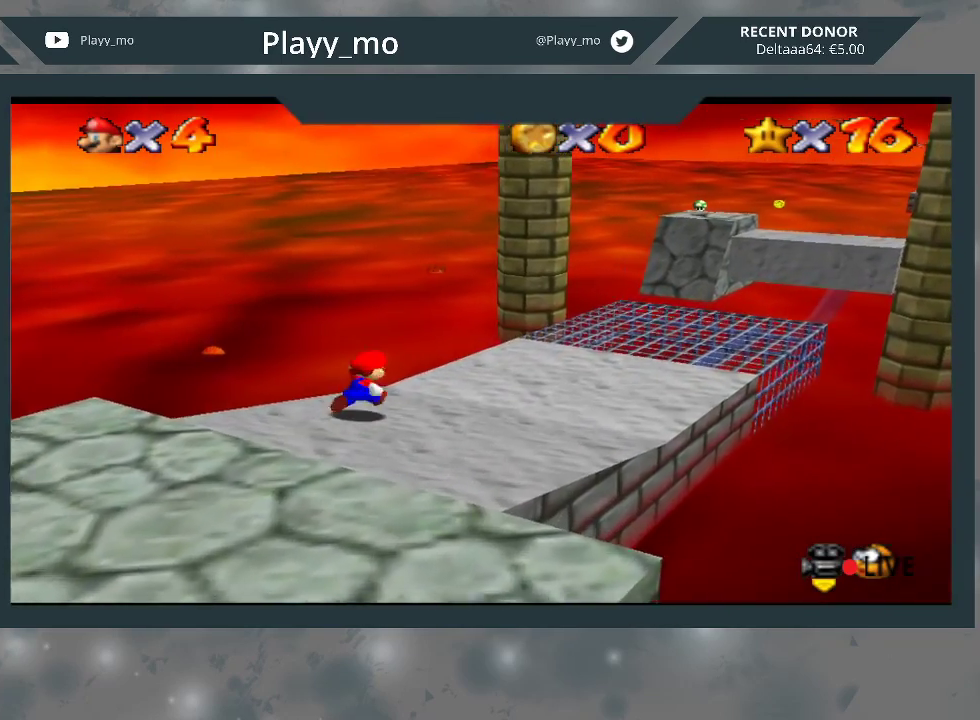
{"buttons": [], "left_stick": "up-right", "right_stick": "center", "events": []}
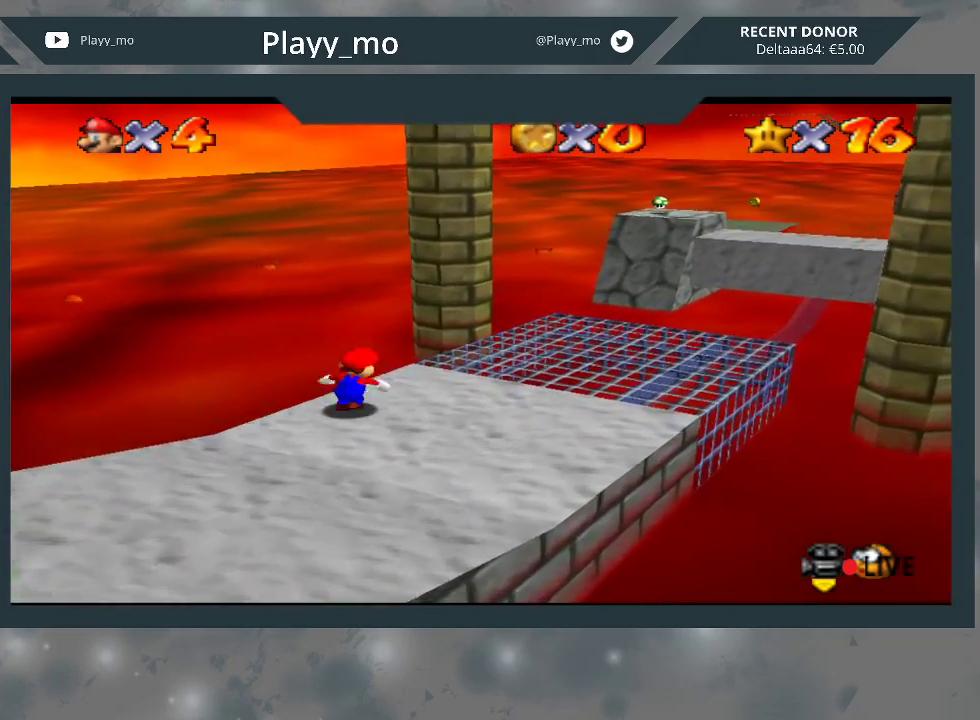
{"buttons": [], "left_stick": "up-right", "right_stick": "center", "events": []}
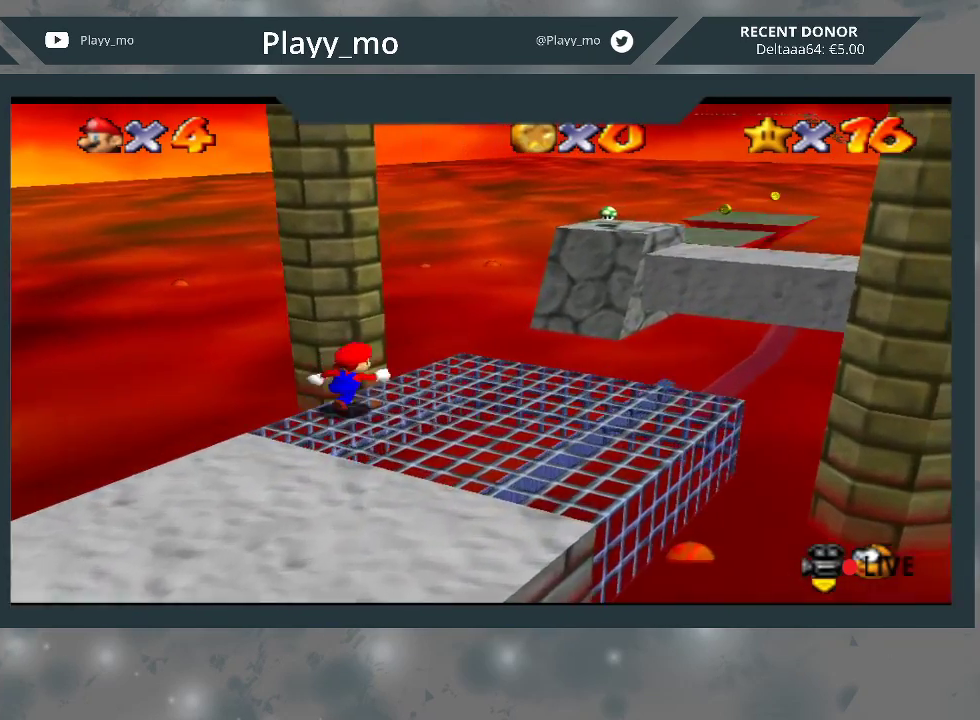
{"buttons": [], "left_stick": "up-left", "right_stick": "center", "events": [[67, "L2", "down"], [100, "A", "down"], [400, "left_stick", "up-left"], [467, "L2", "up"], [500, "A", "up"]]}
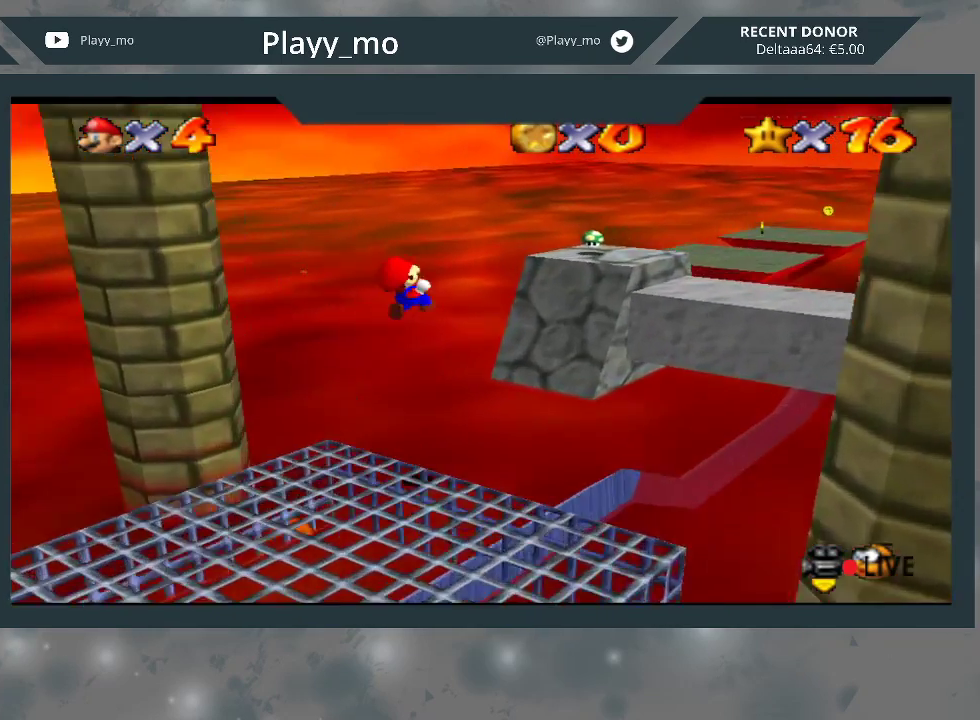
{"buttons": [], "left_stick": "up", "right_stick": "center", "events": [[400, "left_stick", "up"]]}
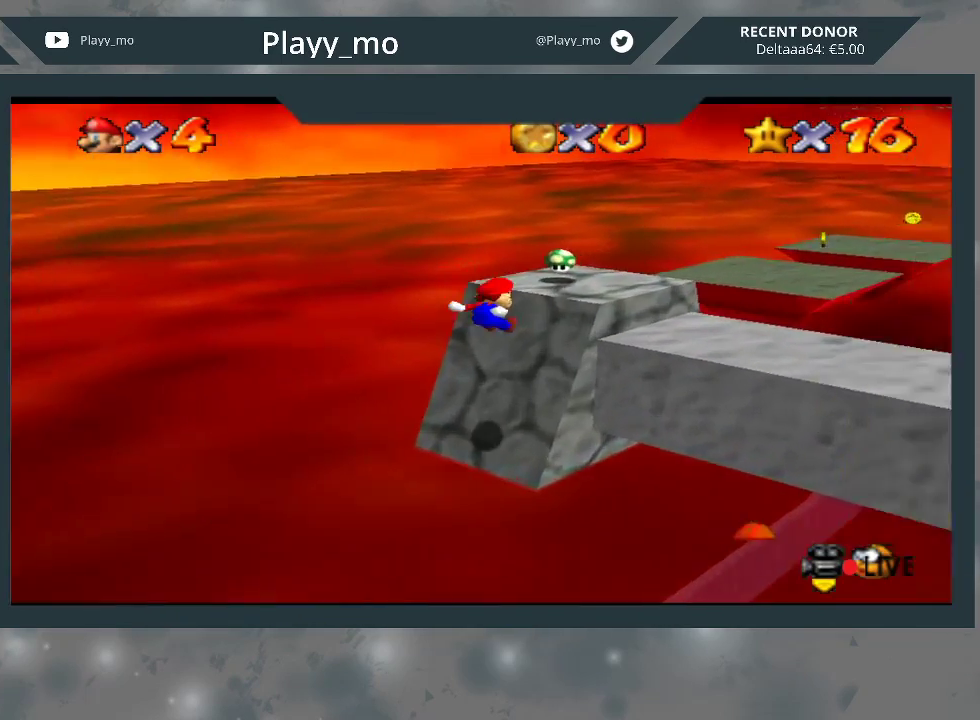
{"buttons": ["A"], "left_stick": "up-right", "right_stick": "center", "events": [[267, "left_stick", "up-right"], [333, "A", "down"]]}
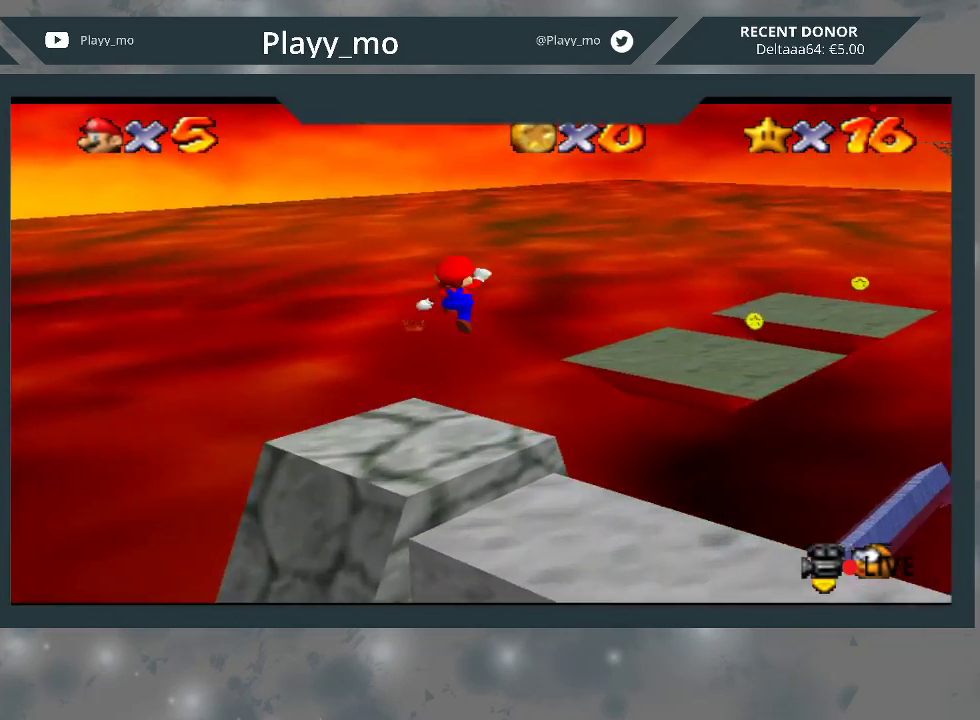
{"buttons": ["A", "B"], "left_stick": "up-right", "right_stick": "center", "events": [[500, "B", "down"]]}
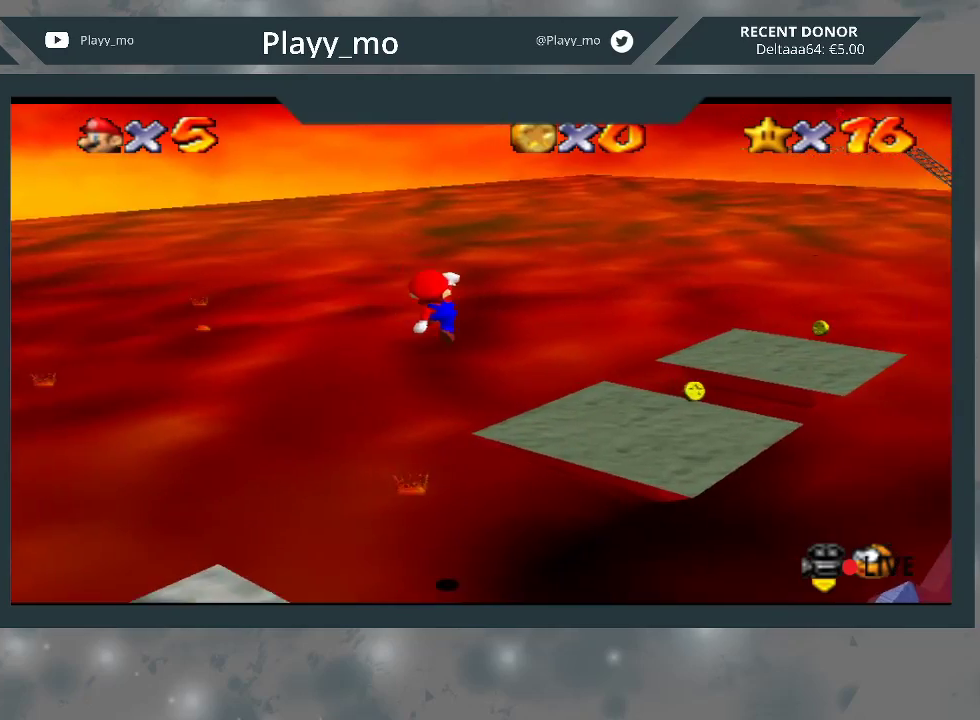
{"buttons": ["A"], "left_stick": "down-right", "right_stick": "center", "events": [[233, "B", "up"], [267, "A", "up"], [300, "left_stick", "down-right"], [500, "A", "down"]]}
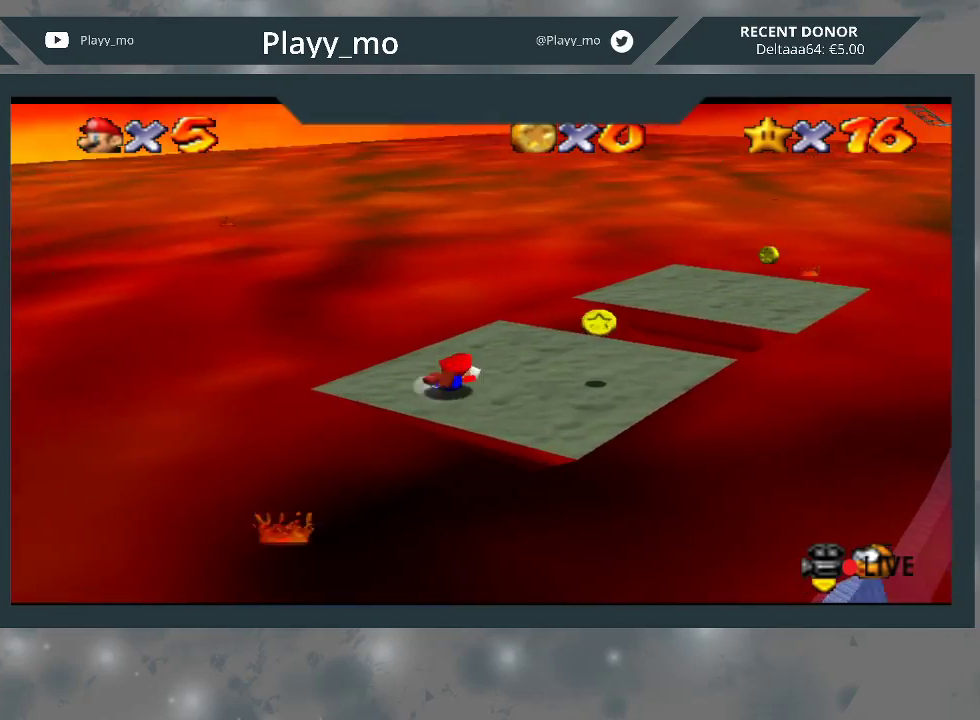
{"buttons": [], "left_stick": "down-left", "right_stick": "center", "events": [[33, "left_stick", "down"], [133, "A", "up"], [500, "left_stick", "down-left"]]}
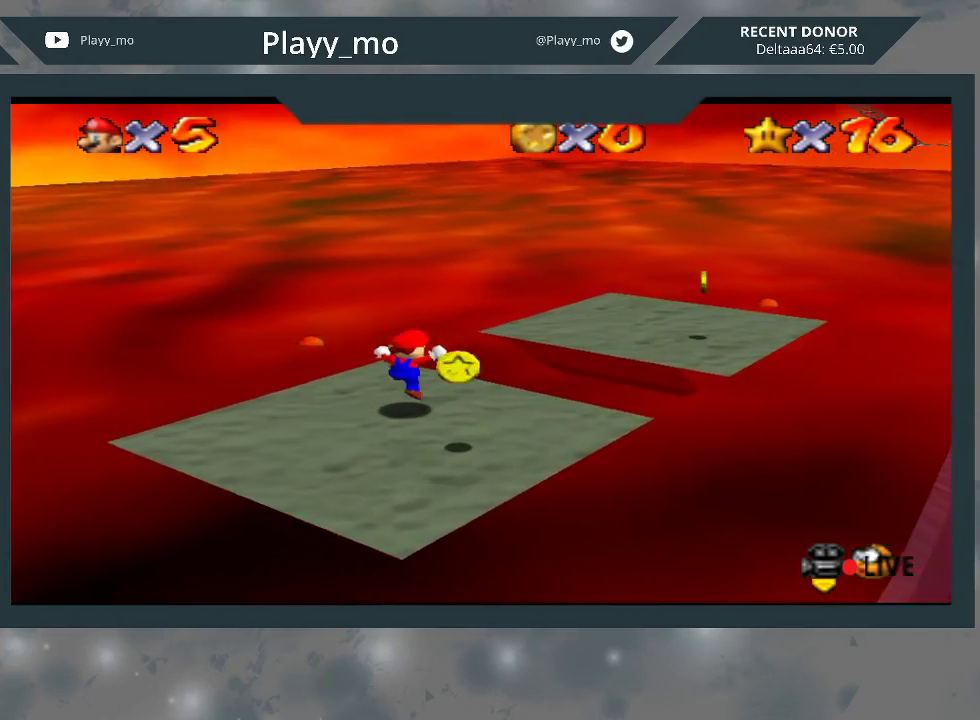
{"buttons": [], "left_stick": "down-left", "right_stick": "center", "events": []}
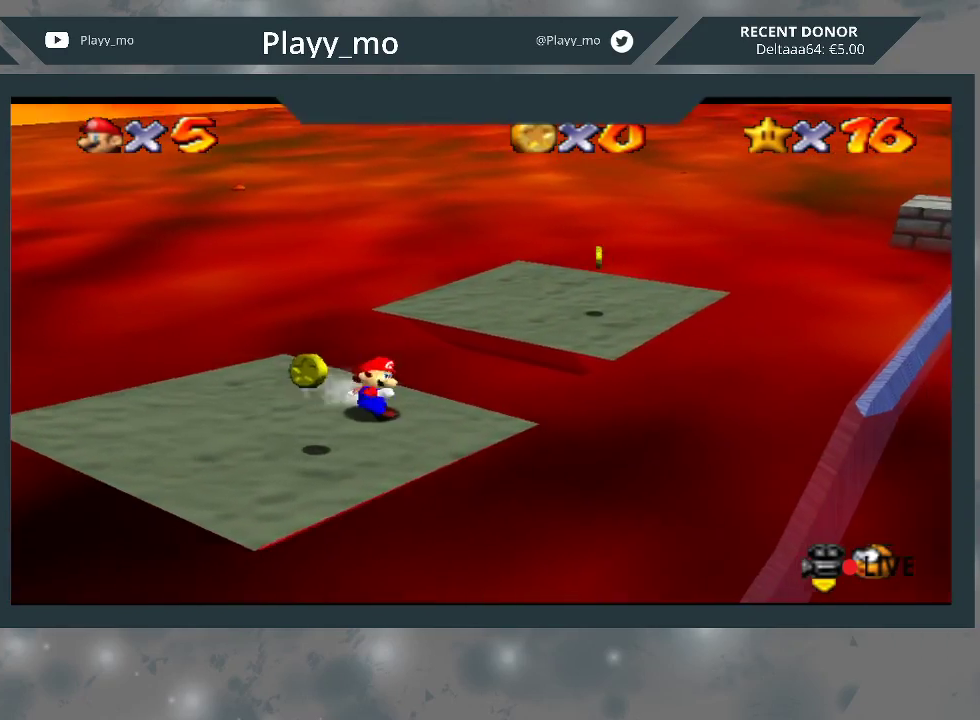
{"buttons": [], "left_stick": "up-right", "right_stick": "center", "events": [[233, "left_stick", "up-left"], [333, "left_stick", "up"], [500, "left_stick", "up-right"]]}
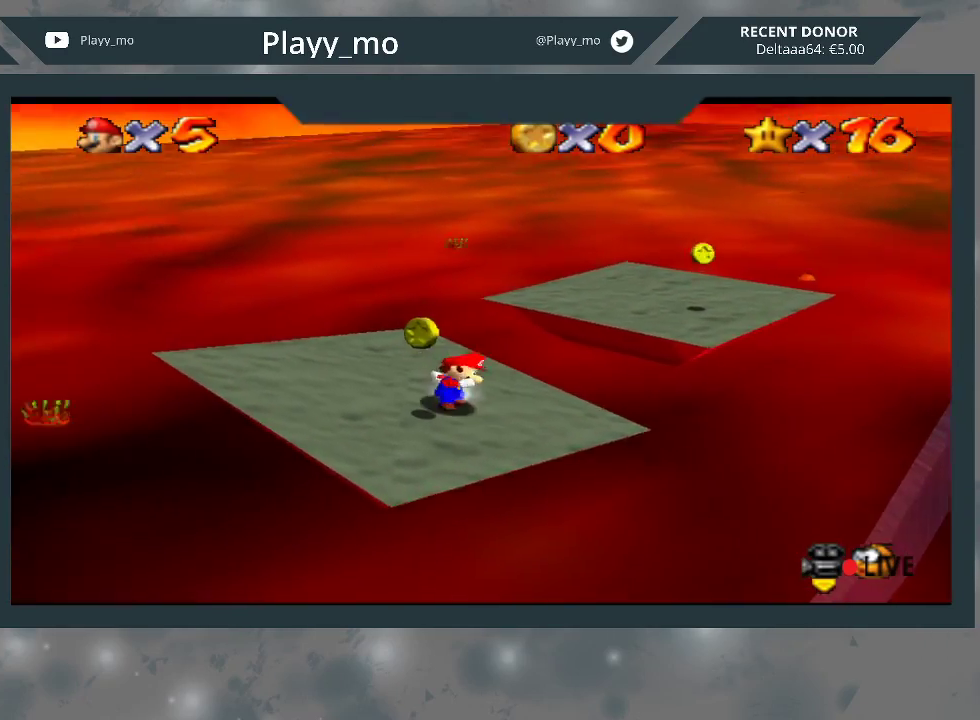
{"buttons": ["A"], "left_stick": "up", "right_stick": "center", "events": [[267, "A", "down"], [500, "left_stick", "up"]]}
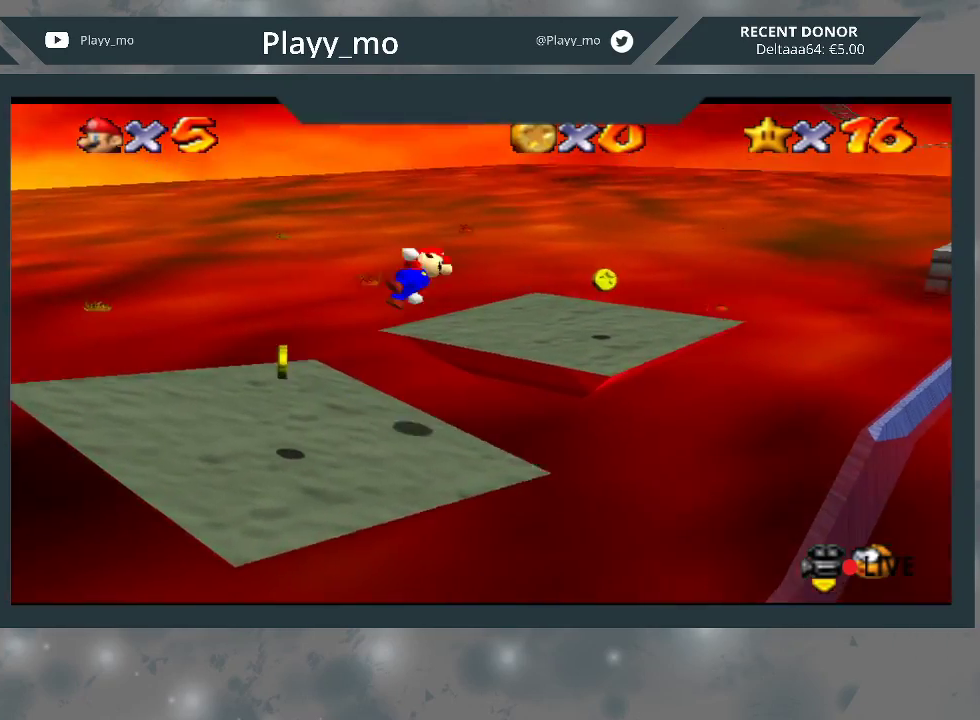
{"buttons": ["A"], "left_stick": "up", "right_stick": "center", "events": []}
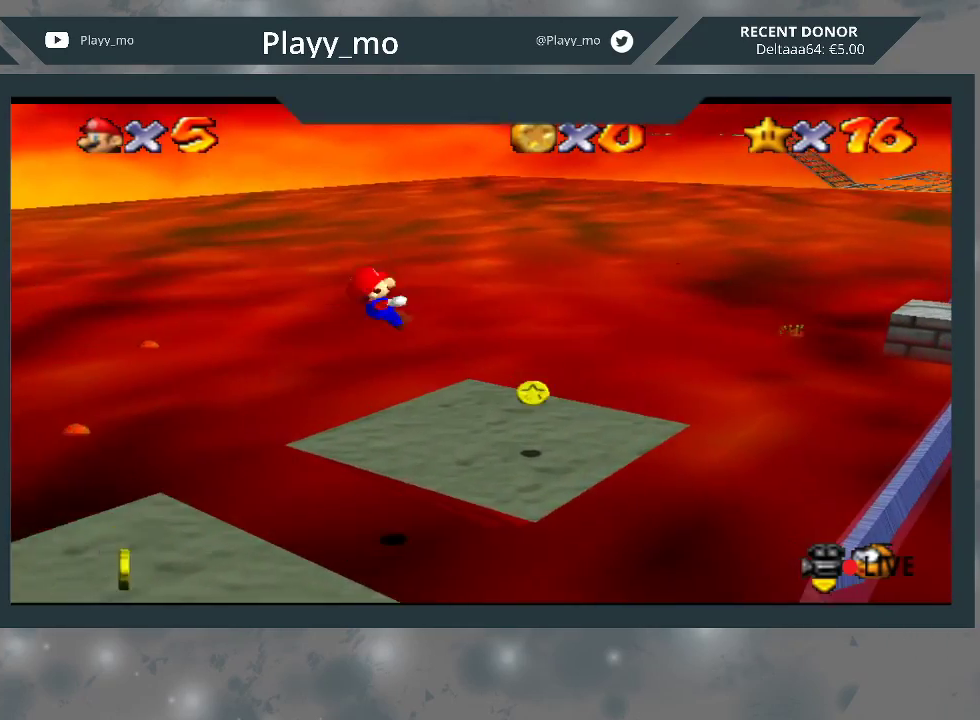
{"buttons": [], "left_stick": "right", "right_stick": "center", "events": [[233, "A", "up"], [300, "left_stick", "center"], [467, "left_stick", "right"]]}
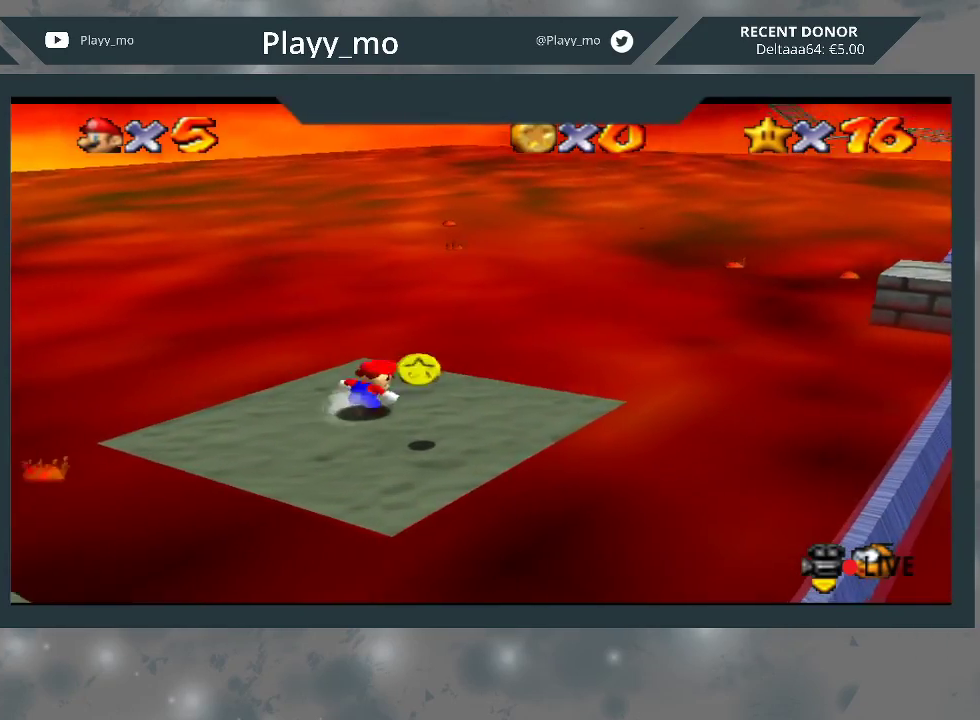
{"buttons": [], "left_stick": "right", "right_stick": "center", "events": []}
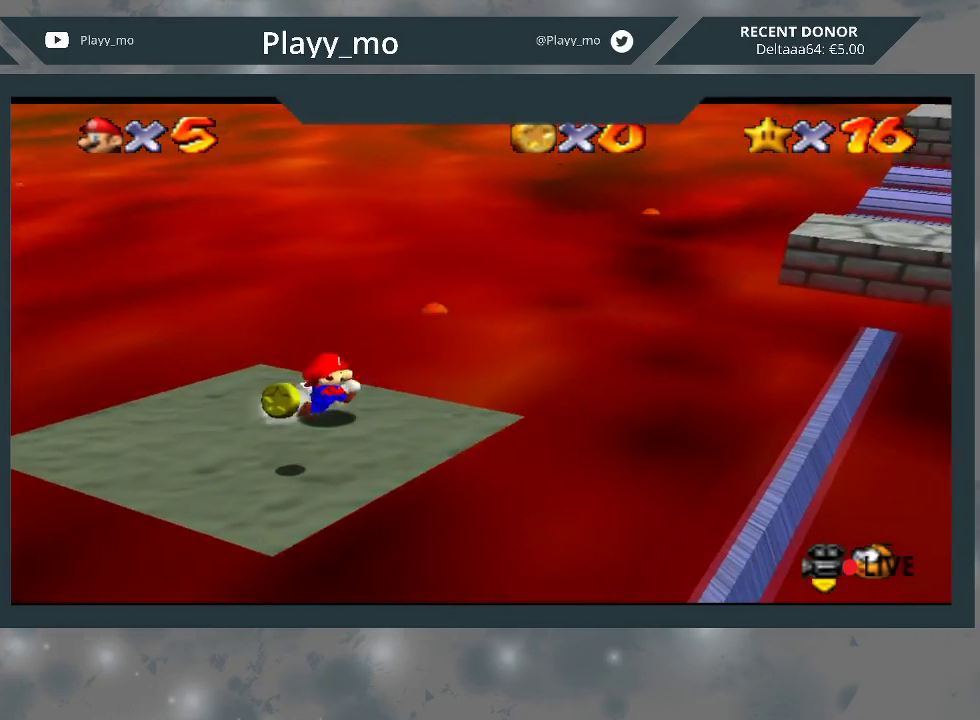
{"buttons": ["A", "L2", "L3"], "left_stick": "right", "right_stick": "center", "events": [[200, "L2", "down"], [233, "A", "down"], [300, "L3", "down"]]}
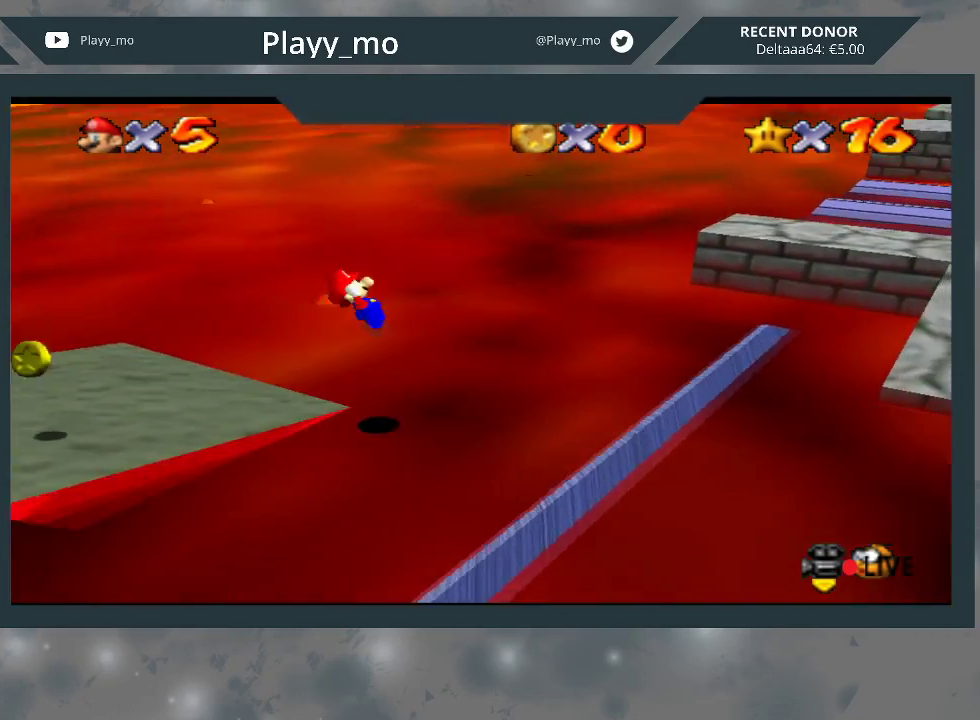
{"buttons": [], "left_stick": "right", "right_stick": "center", "events": [[133, "L3", "up"], [467, "A", "up"], [467, "L2", "up"]]}
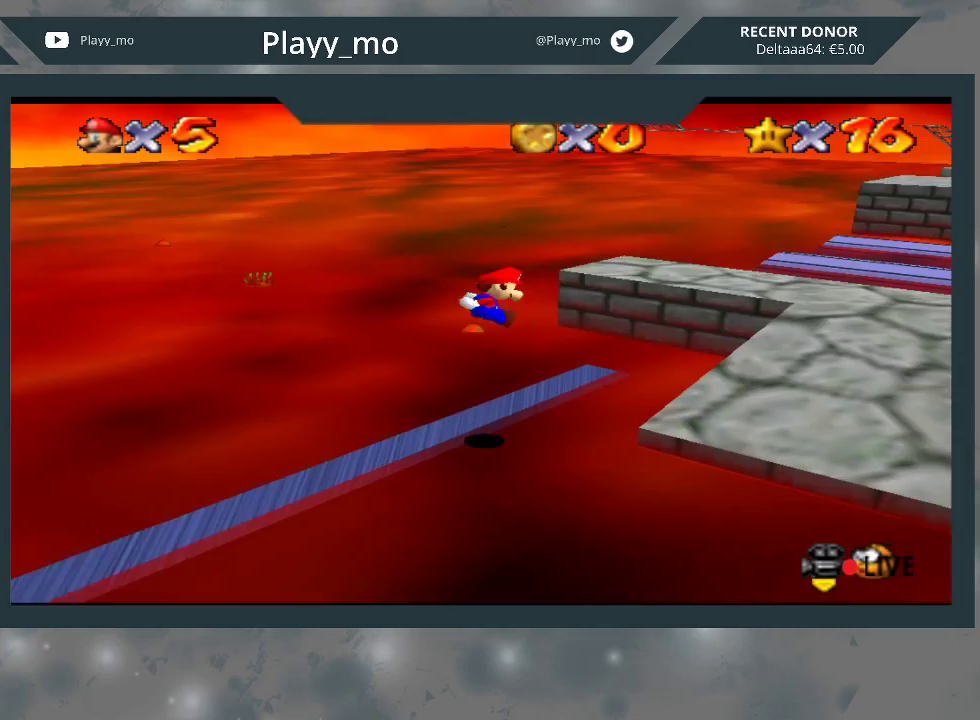
{"buttons": [], "left_stick": "up-right", "right_stick": "center", "events": [[67, "left_stick", "up-right"]]}
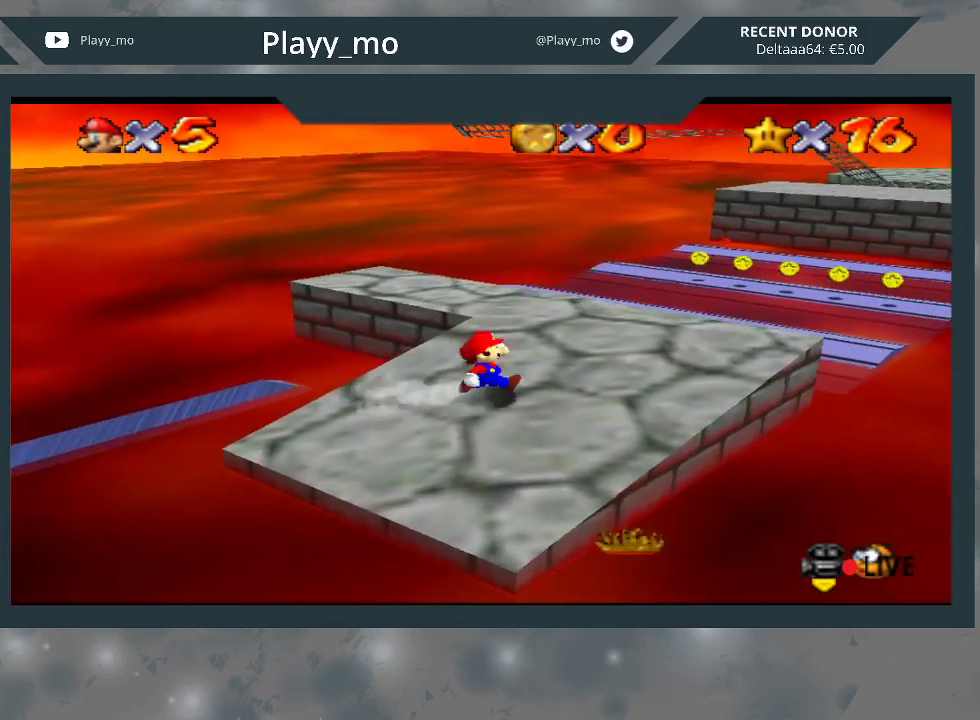
{"buttons": [], "left_stick": "up-right", "right_stick": "center", "events": [[367, "A", "down"], [500, "A", "up"]]}
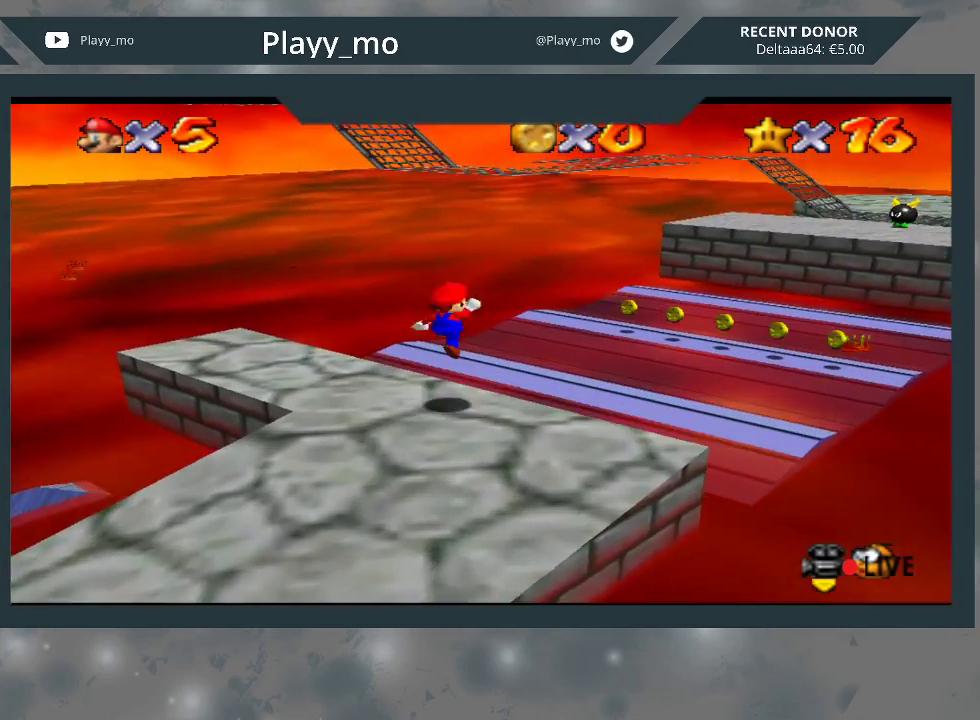
{"buttons": [], "left_stick": "right", "right_stick": "center", "events": [[167, "left_stick", "right"]]}
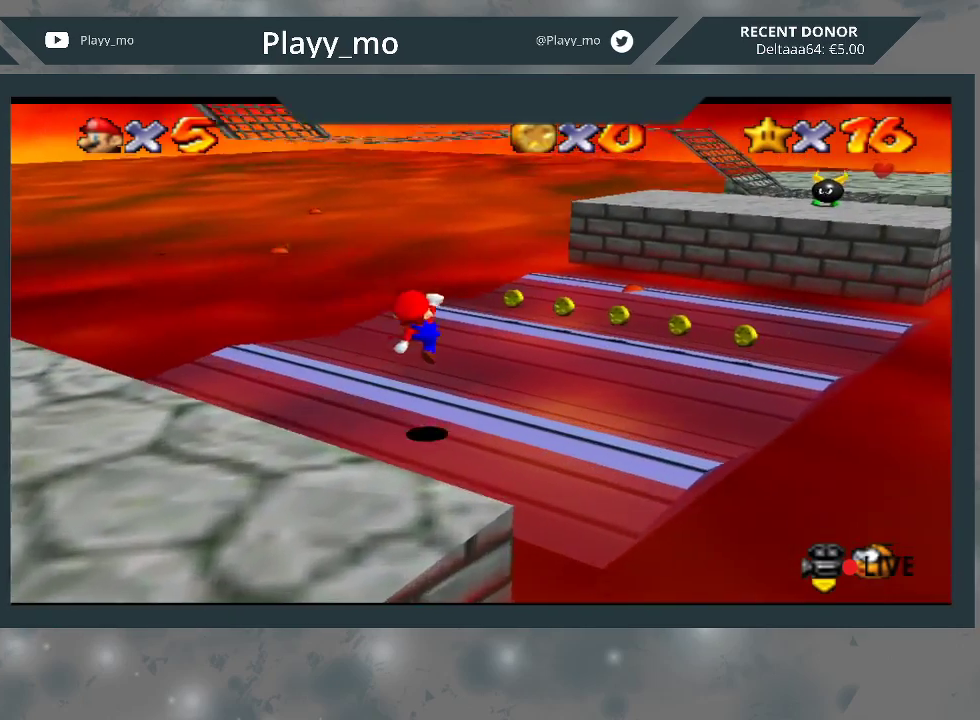
{"buttons": ["A"], "left_stick": "up-right", "right_stick": "center", "events": [[167, "A", "down"], [467, "left_stick", "up-right"]]}
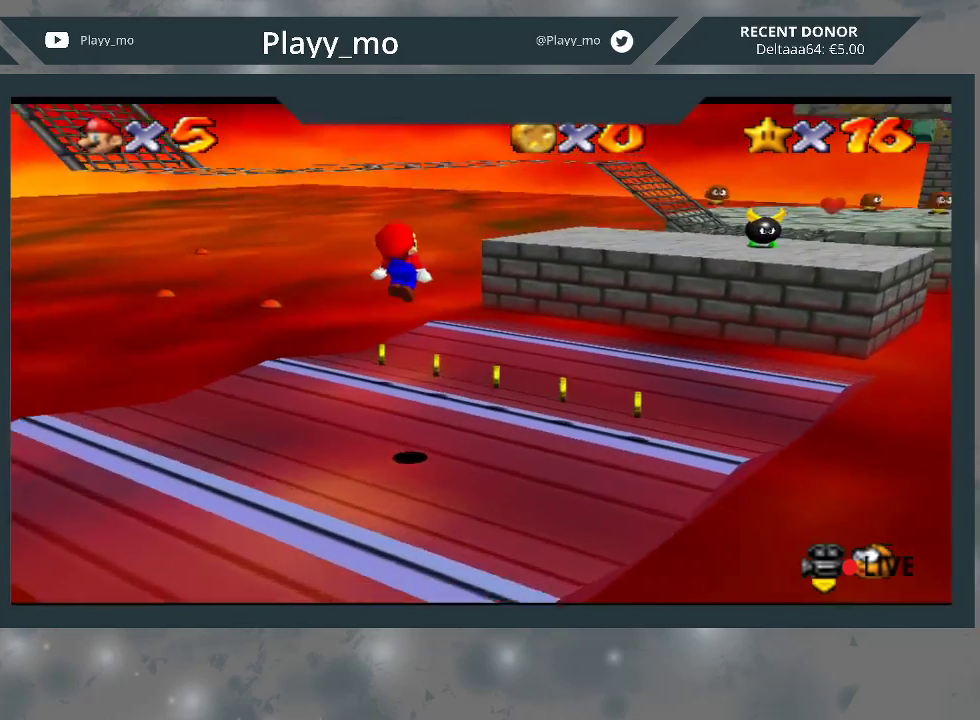
{"buttons": [], "left_stick": "up-right", "right_stick": "center", "events": [[33, "A", "up"]]}
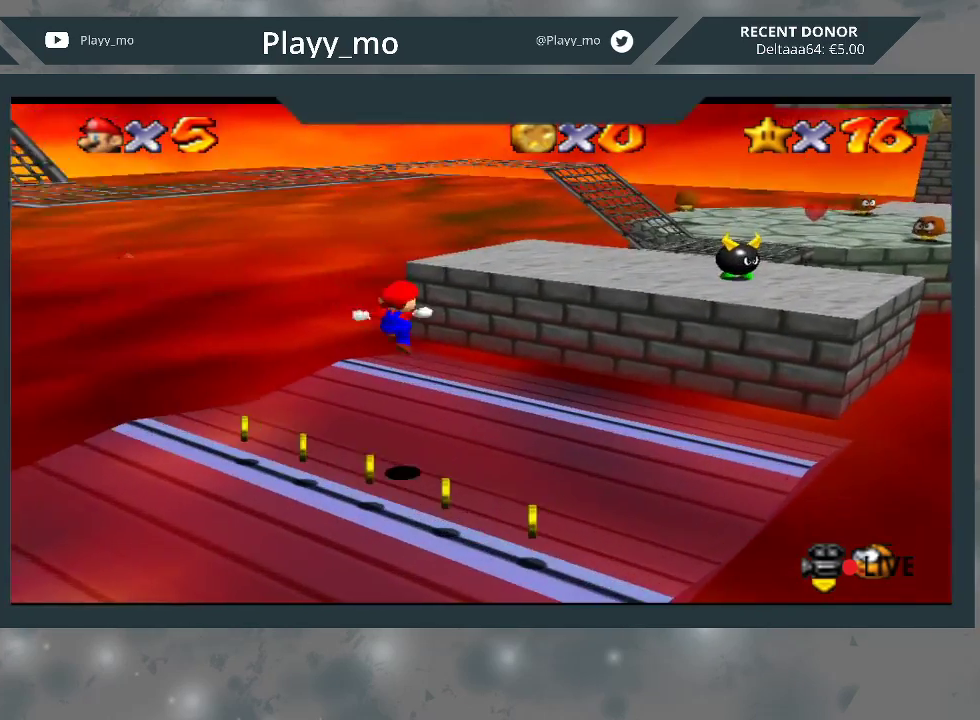
{"buttons": [], "left_stick": "up-right", "right_stick": "center", "events": []}
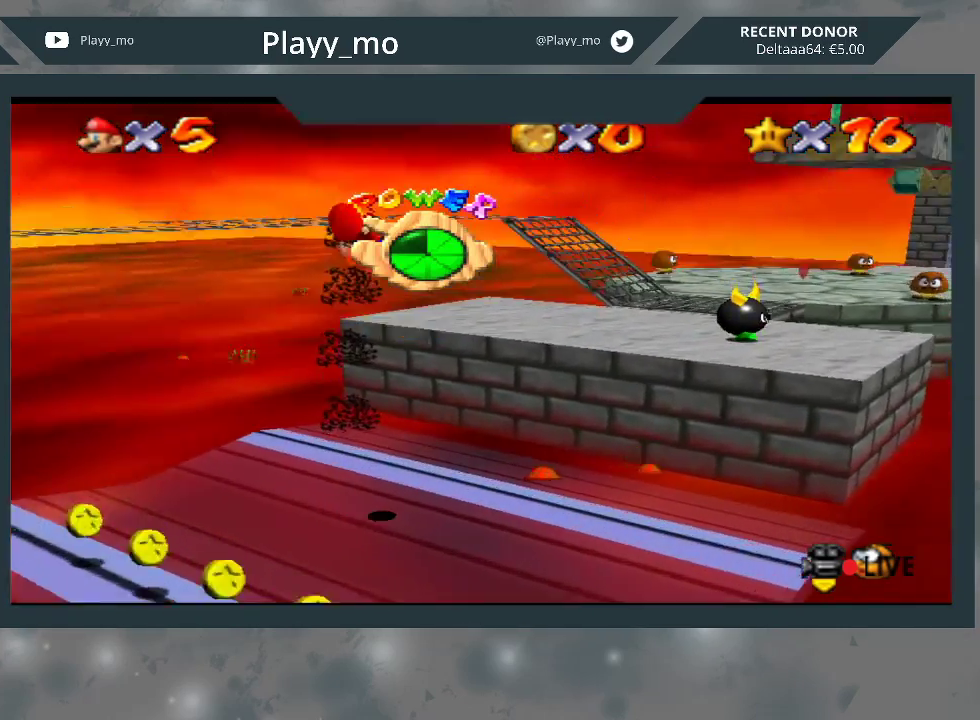
{"buttons": [], "left_stick": "up-right", "right_stick": "center", "events": []}
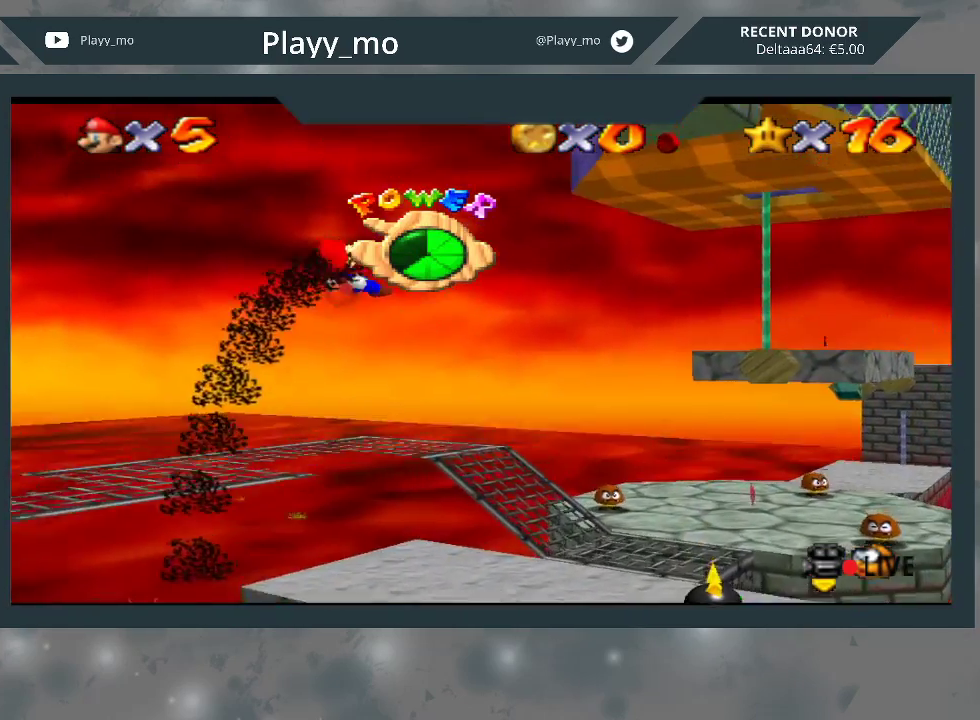
{"buttons": [], "left_stick": "up-right", "right_stick": "center", "events": []}
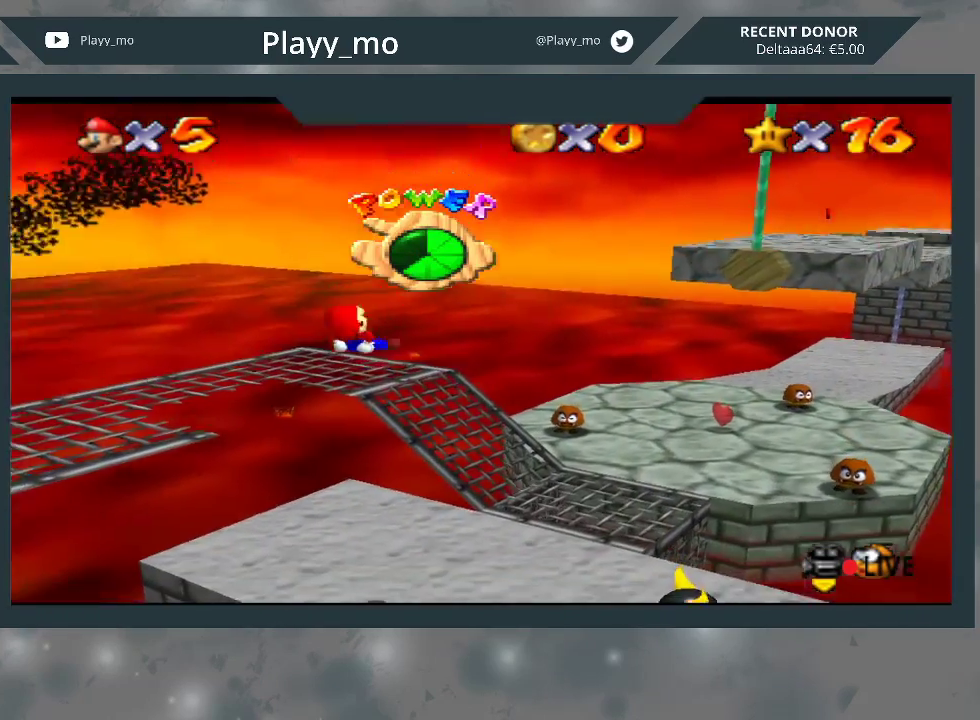
{"buttons": [], "left_stick": "up-right", "right_stick": "center", "events": []}
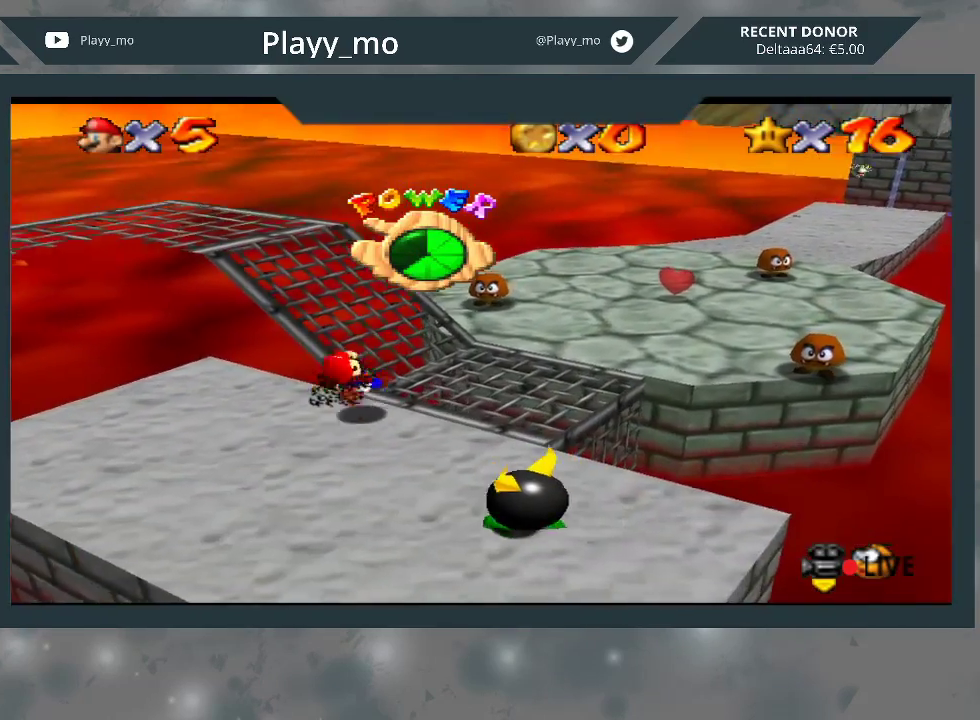
{"buttons": [], "left_stick": "up-right", "right_stick": "center", "events": []}
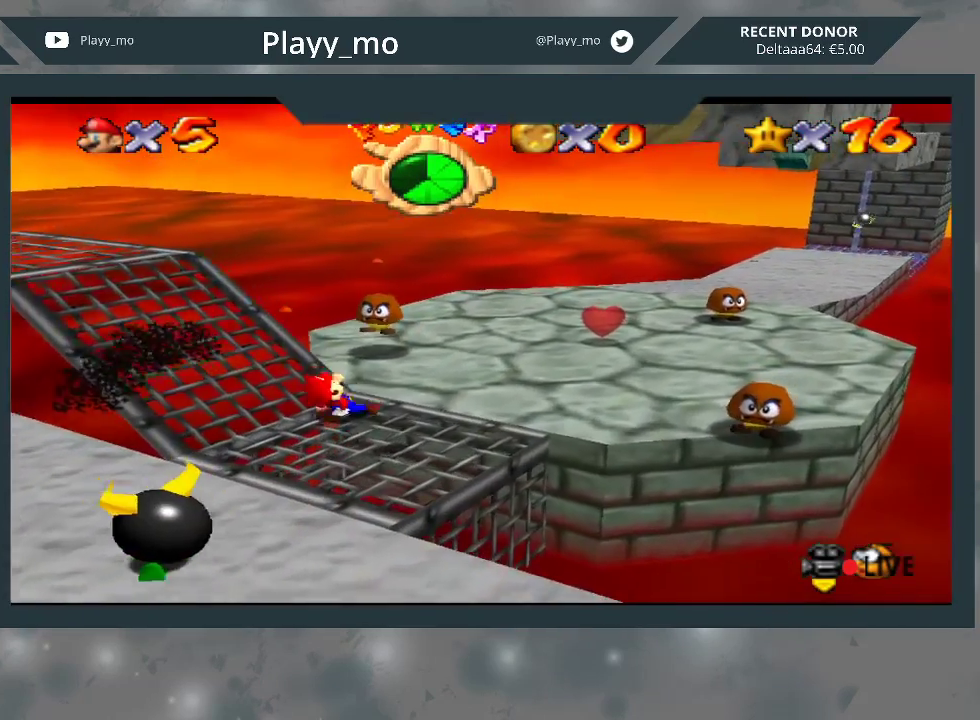
{"buttons": [], "left_stick": "up-right", "right_stick": "center", "events": []}
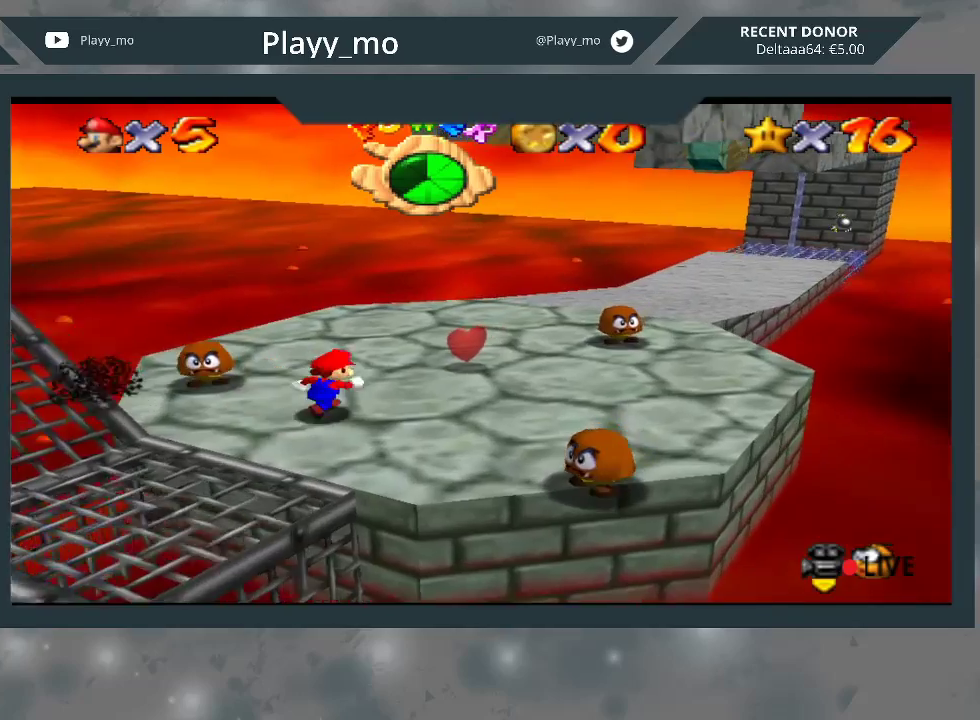
{"buttons": [], "left_stick": "up-right", "right_stick": "center", "events": []}